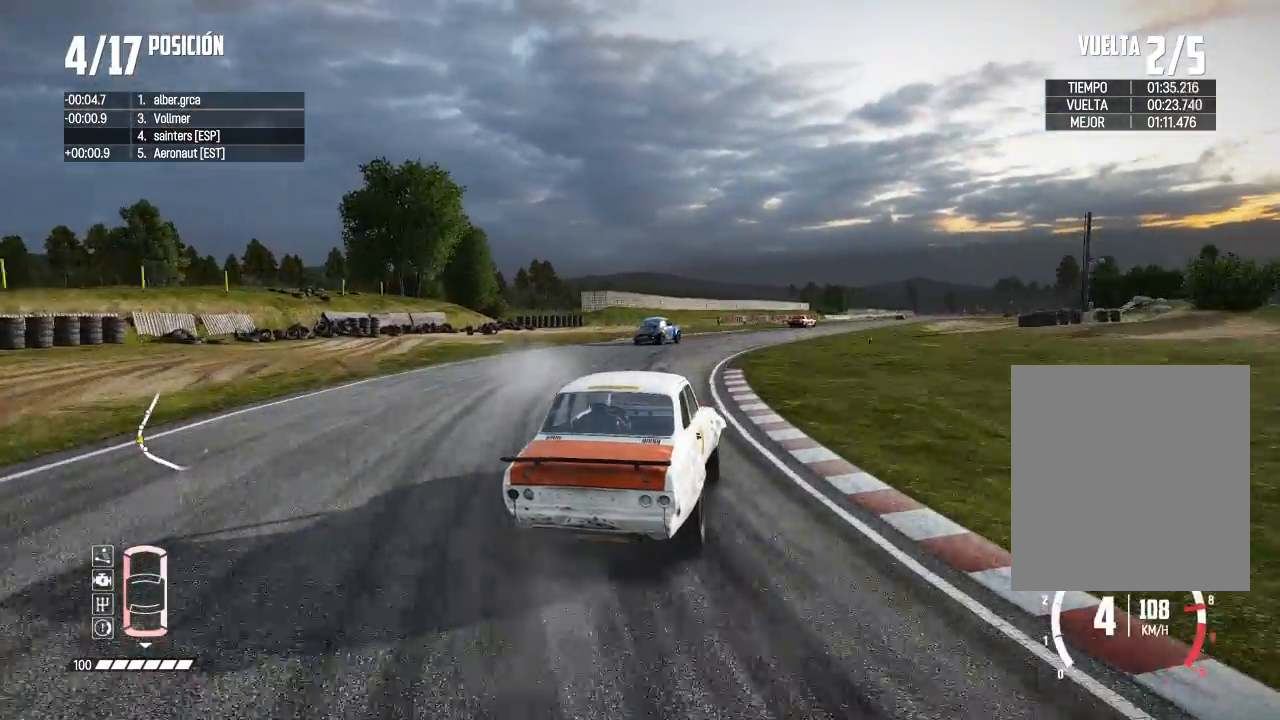
Gameplay with a controller (Xbox layout); each line is a JSON object with the inputs held at the frame after it. "events" lists button and stick changes between this image and that frame as [ms after this image, input, new state], when the widget could be followed in between.
{"buttons": ["R2"], "left_stick": "center", "right_stick": "center", "events": [[200, "left_stick", "left"], [334, "left_stick", "center"]]}
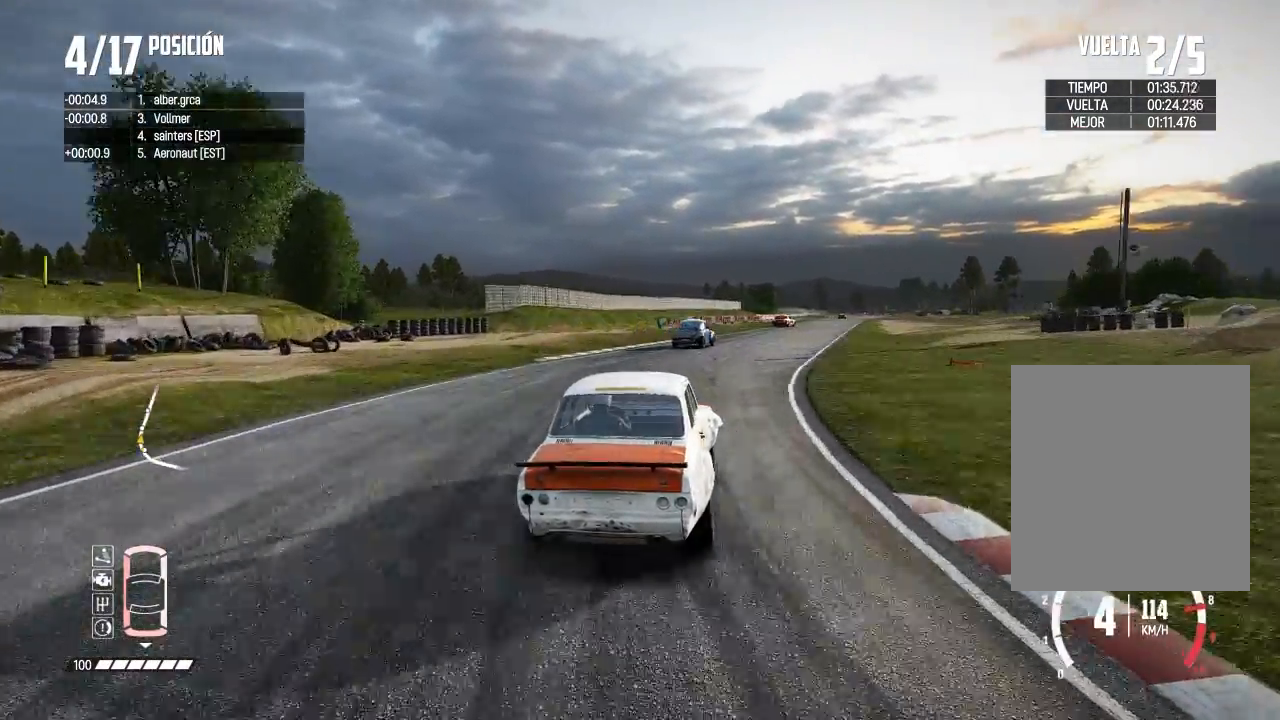
{"buttons": ["R2", "L3"], "left_stick": "left", "right_stick": "center", "events": [[166, "L3", "down"], [433, "left_stick", "left"]]}
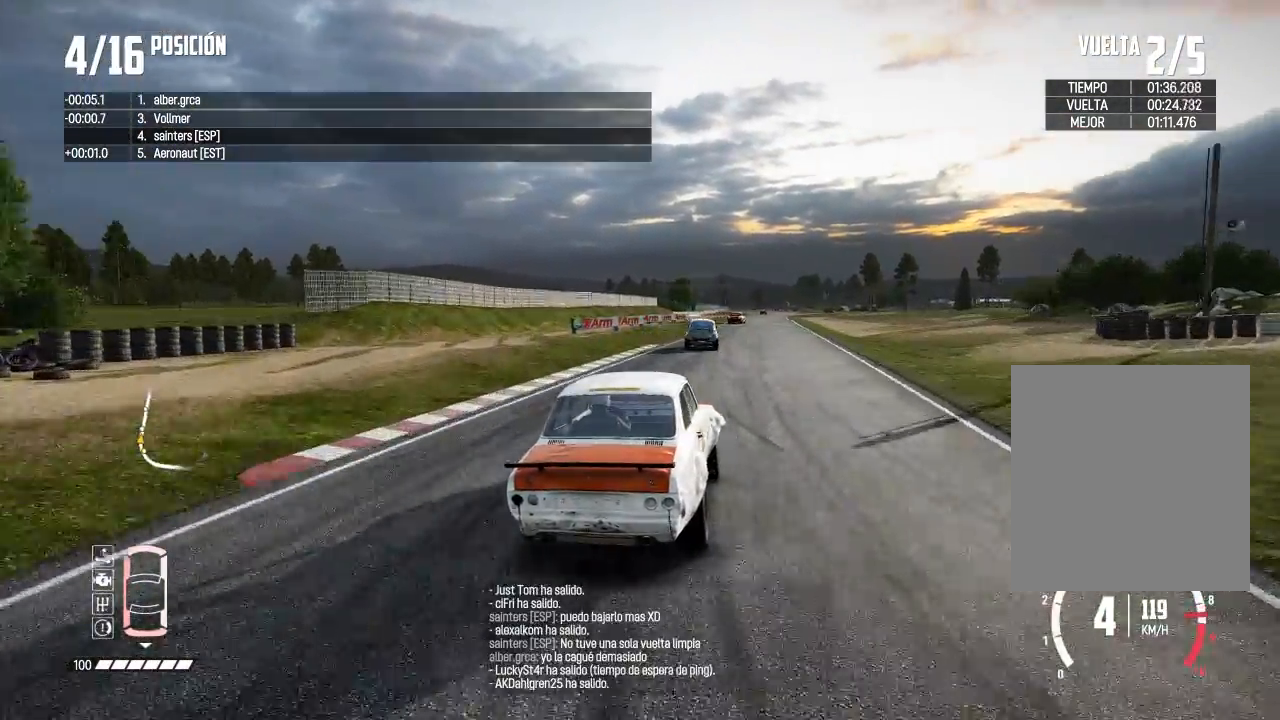
{"buttons": ["R2", "L3"], "left_stick": "center", "right_stick": "center", "events": [[33, "left_stick", "center"]]}
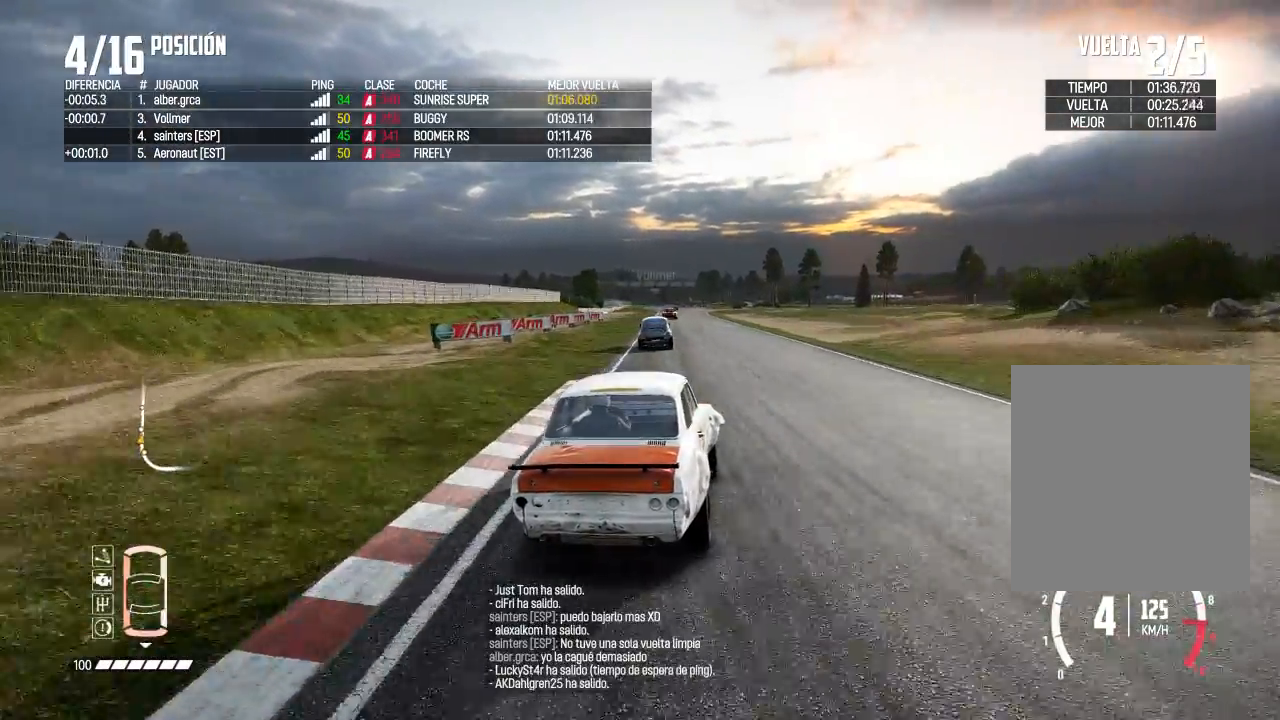
{"buttons": ["R2", "L3"], "left_stick": "left", "right_stick": "center", "events": [[233, "left_stick", "left"], [383, "left_stick", "center"], [433, "left_stick", "left"]]}
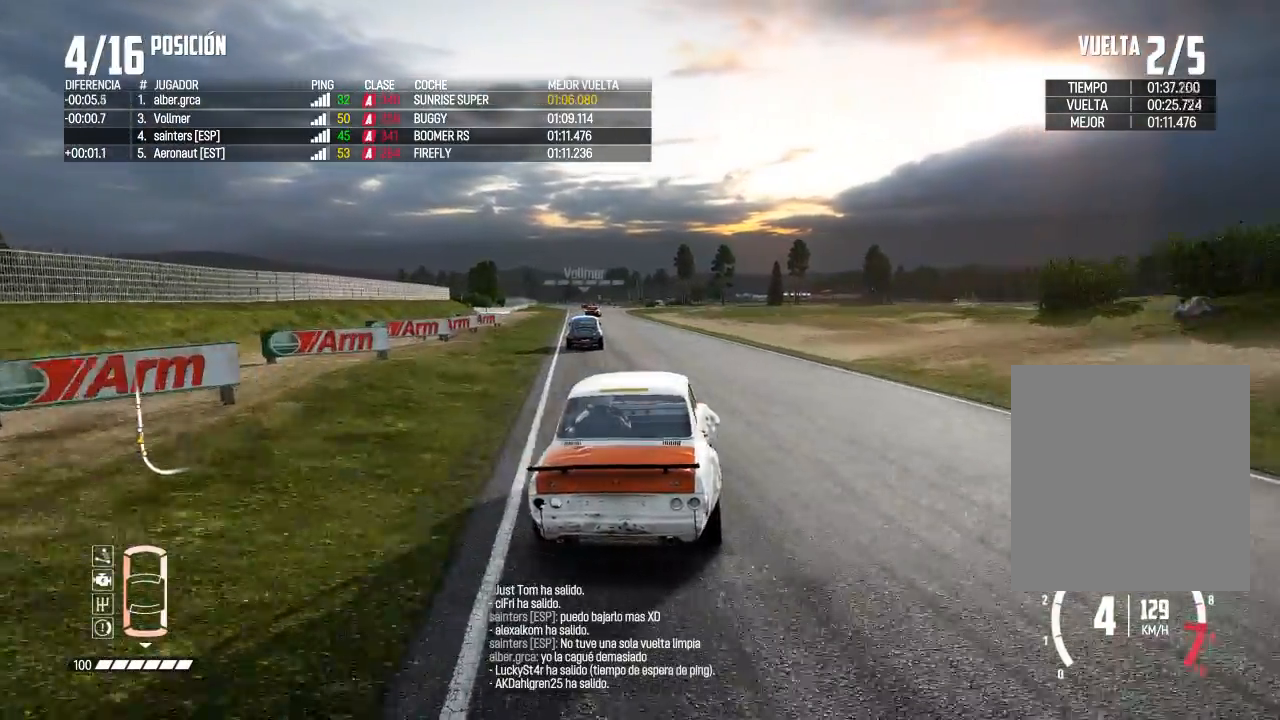
{"buttons": ["R2", "L3"], "left_stick": "center", "right_stick": "center", "events": [[84, "left_stick", "center"], [284, "left_stick", "left"], [384, "left_stick", "center"]]}
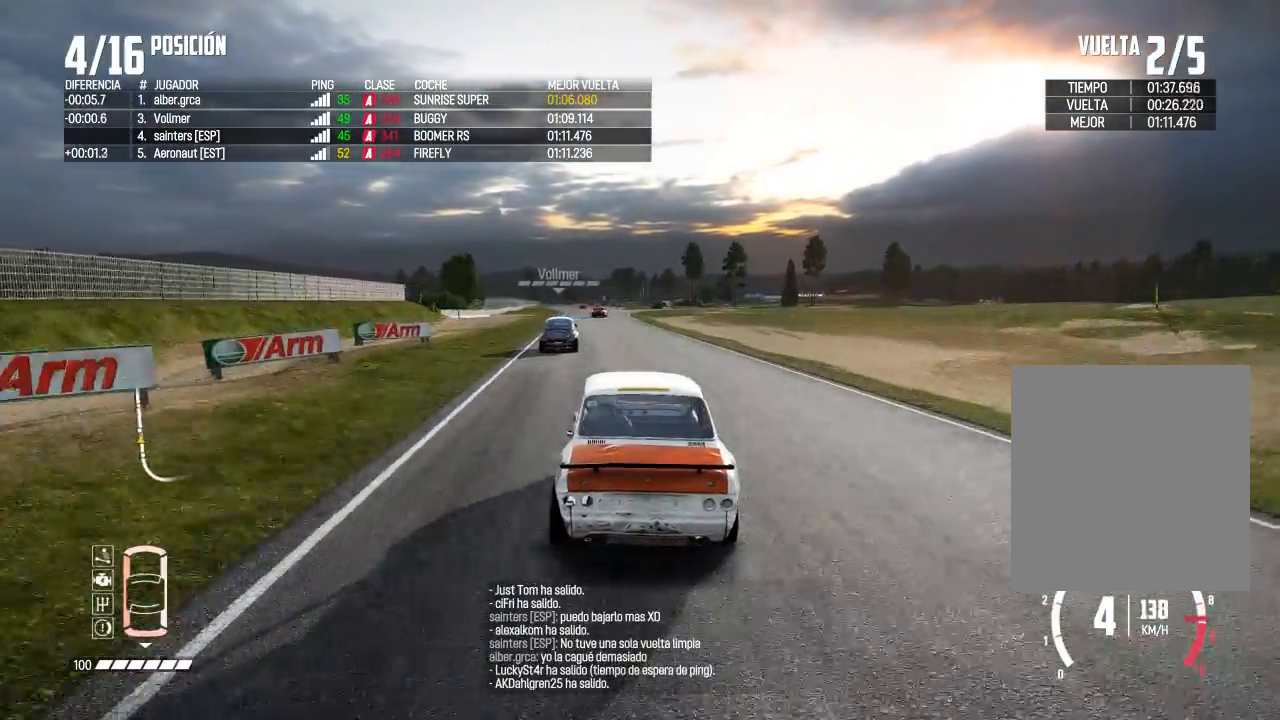
{"buttons": ["R2", "L3"], "left_stick": "left", "right_stick": "center", "events": [[367, "R1", "down"], [367, "right_stick", "up"], [417, "R1", "up"], [450, "right_stick", "down"], [500, "left_stick", "left"], [500, "right_stick", "center"]]}
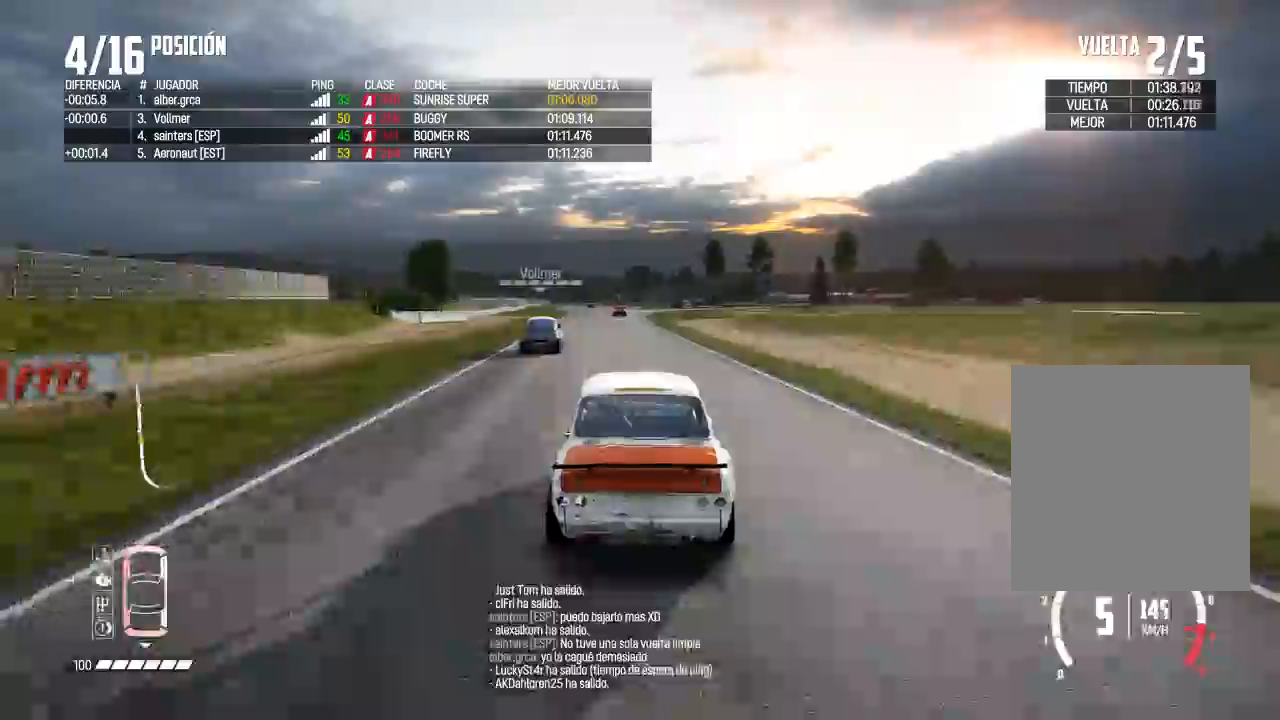
{"buttons": ["R2", "L3"], "left_stick": "center", "right_stick": "center", "events": [[117, "left_stick", "center"]]}
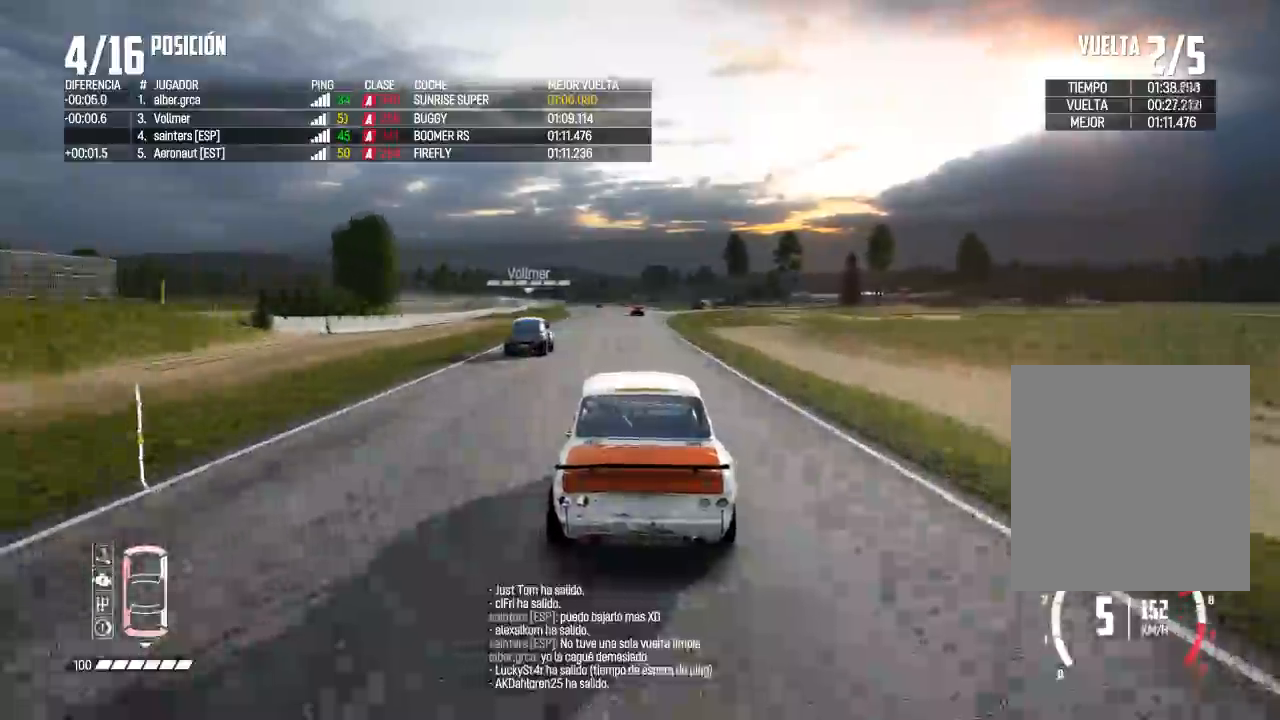
{"buttons": ["R2"], "left_stick": "center", "right_stick": "center", "events": [[33, "L3", "up"]]}
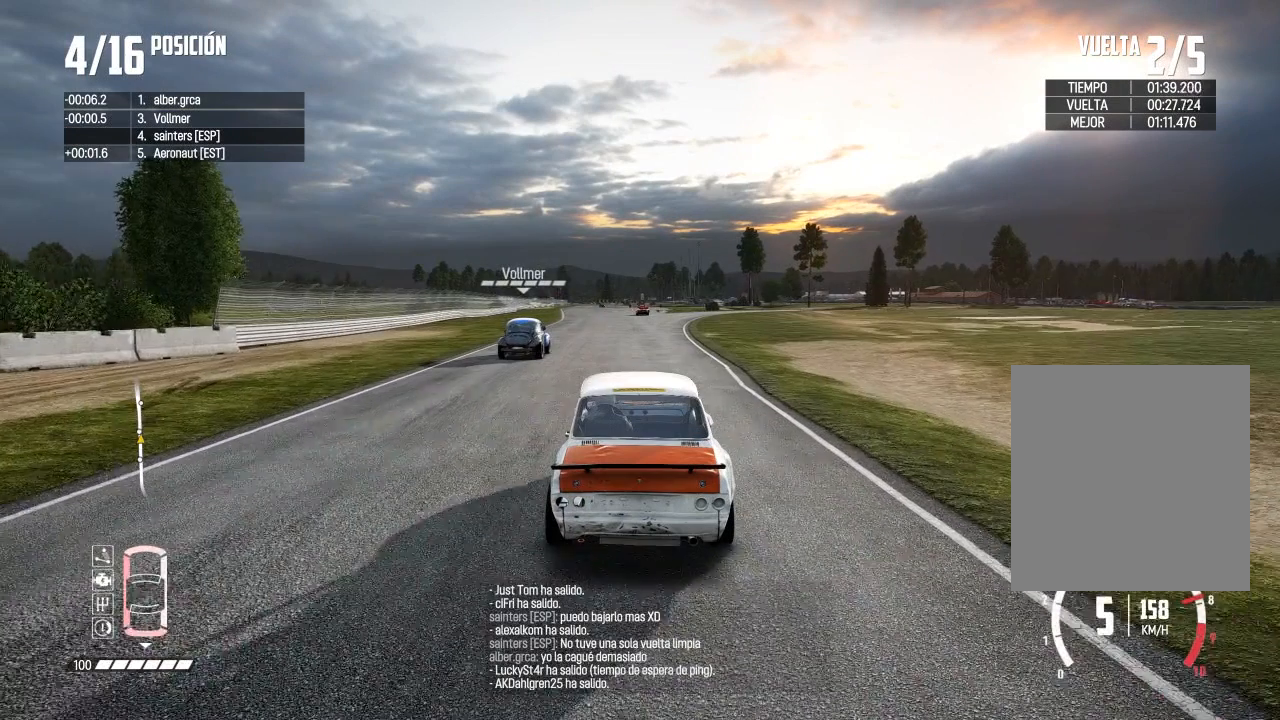
{"buttons": ["R2"], "left_stick": "center", "right_stick": "center", "events": []}
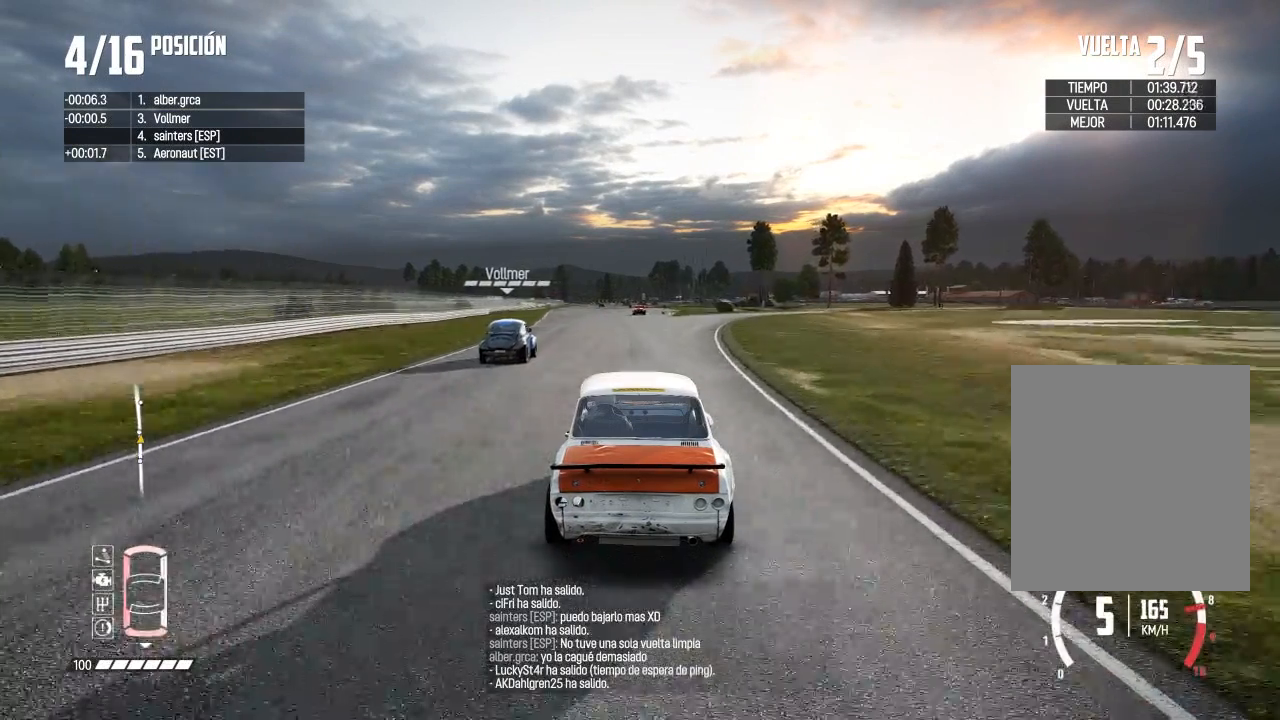
{"buttons": ["R2"], "left_stick": "center", "right_stick": "center", "events": []}
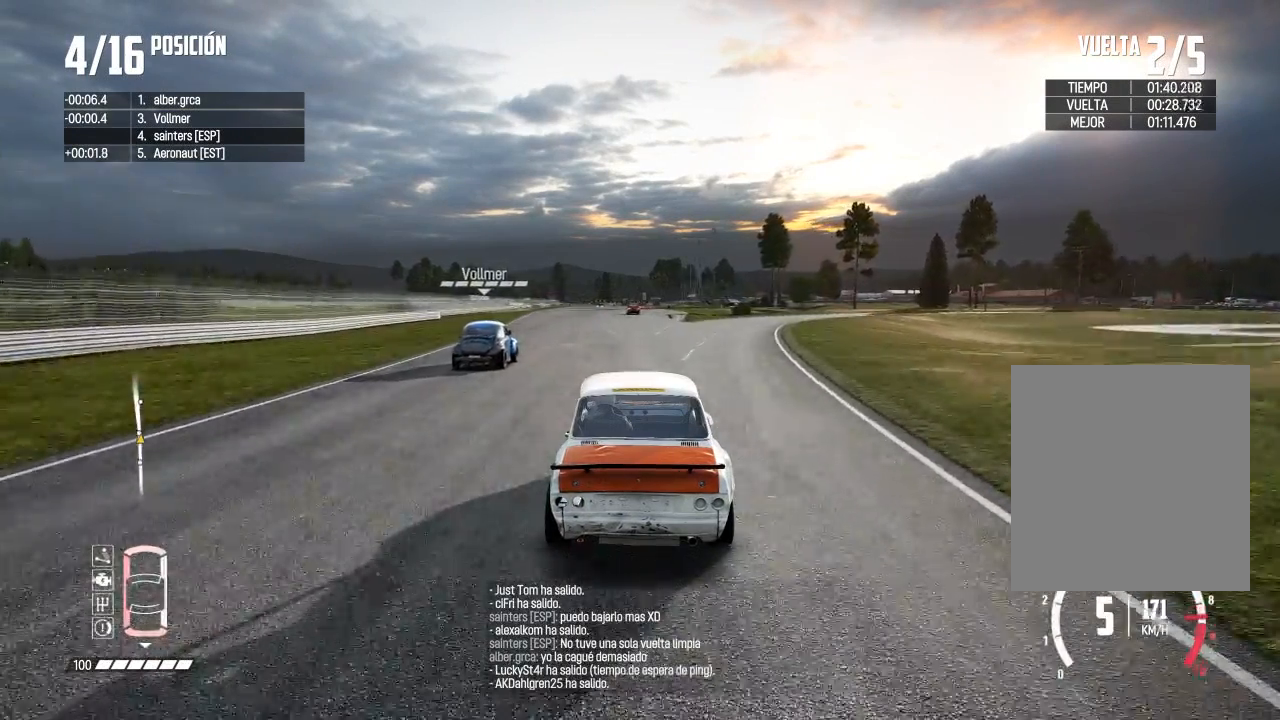
{"buttons": ["R2"], "left_stick": "center", "right_stick": "center", "events": []}
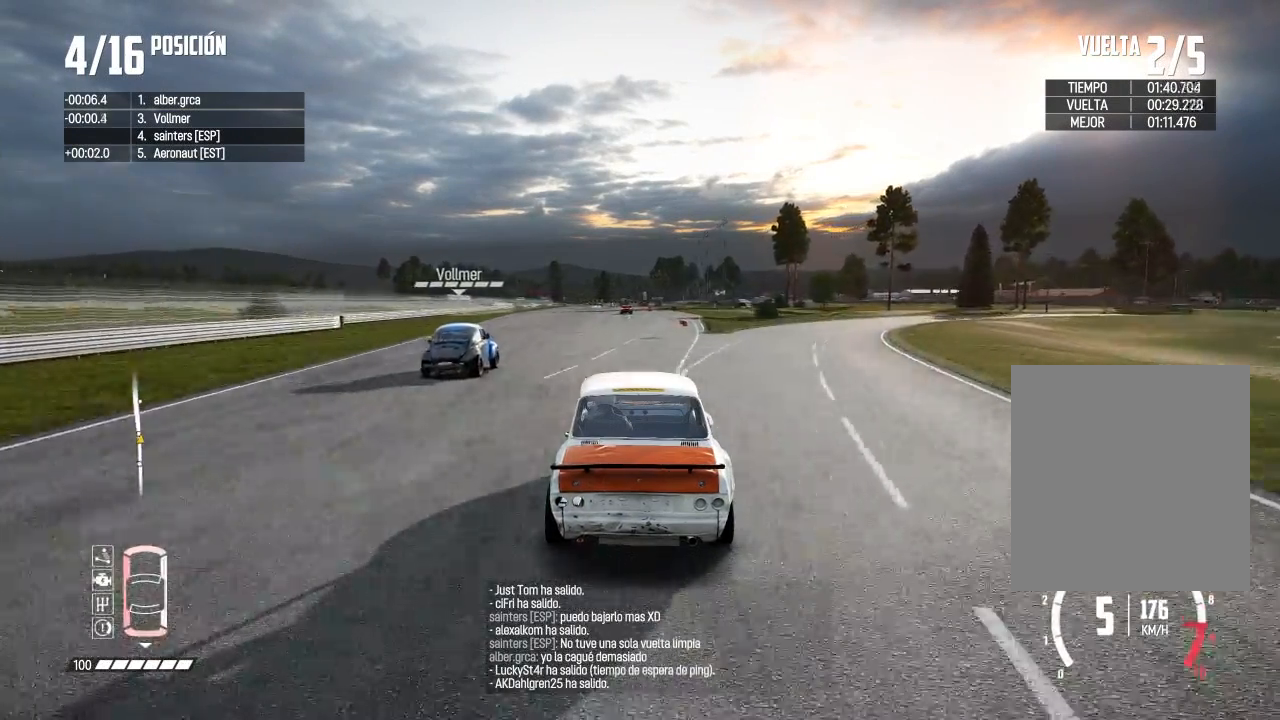
{"buttons": ["R2"], "left_stick": "center", "right_stick": "center", "events": [[200, "R1", "down"], [217, "right_stick", "up"], [284, "R1", "up"], [317, "right_stick", "down"], [367, "right_stick", "center"]]}
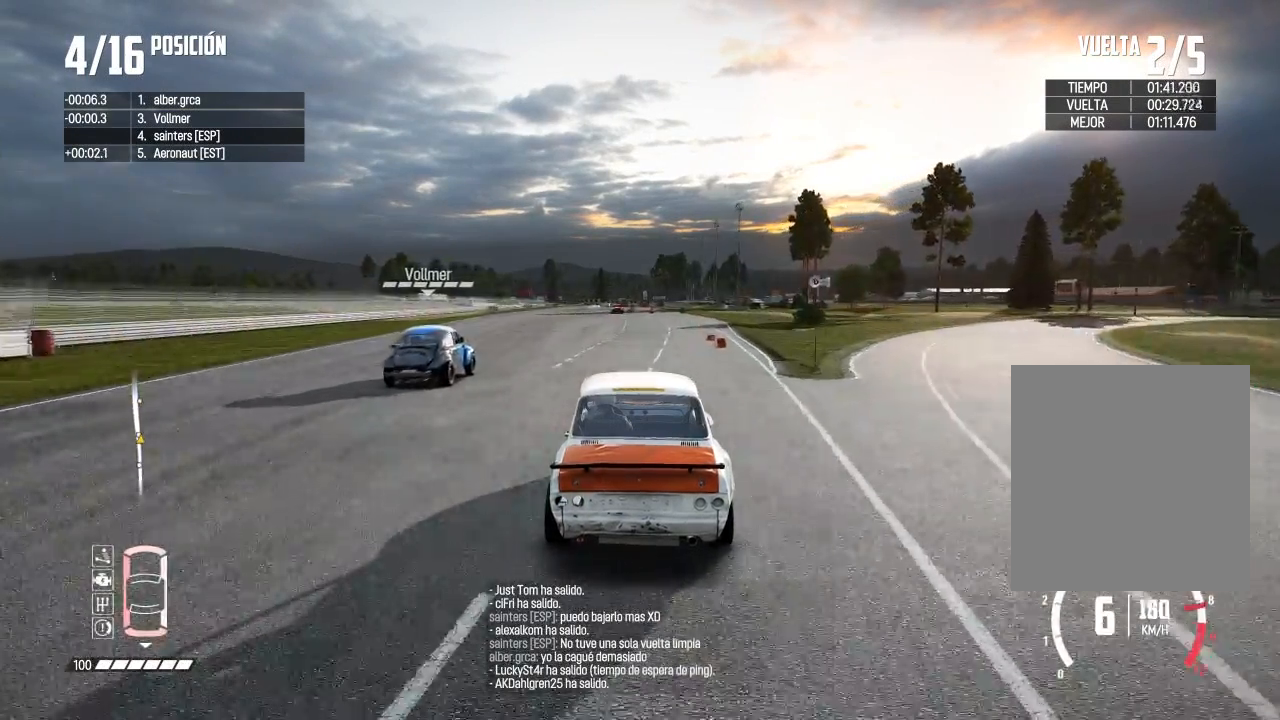
{"buttons": ["R2"], "left_stick": "center", "right_stick": "center", "events": [[67, "left_stick", "left"], [184, "left_stick", "center"]]}
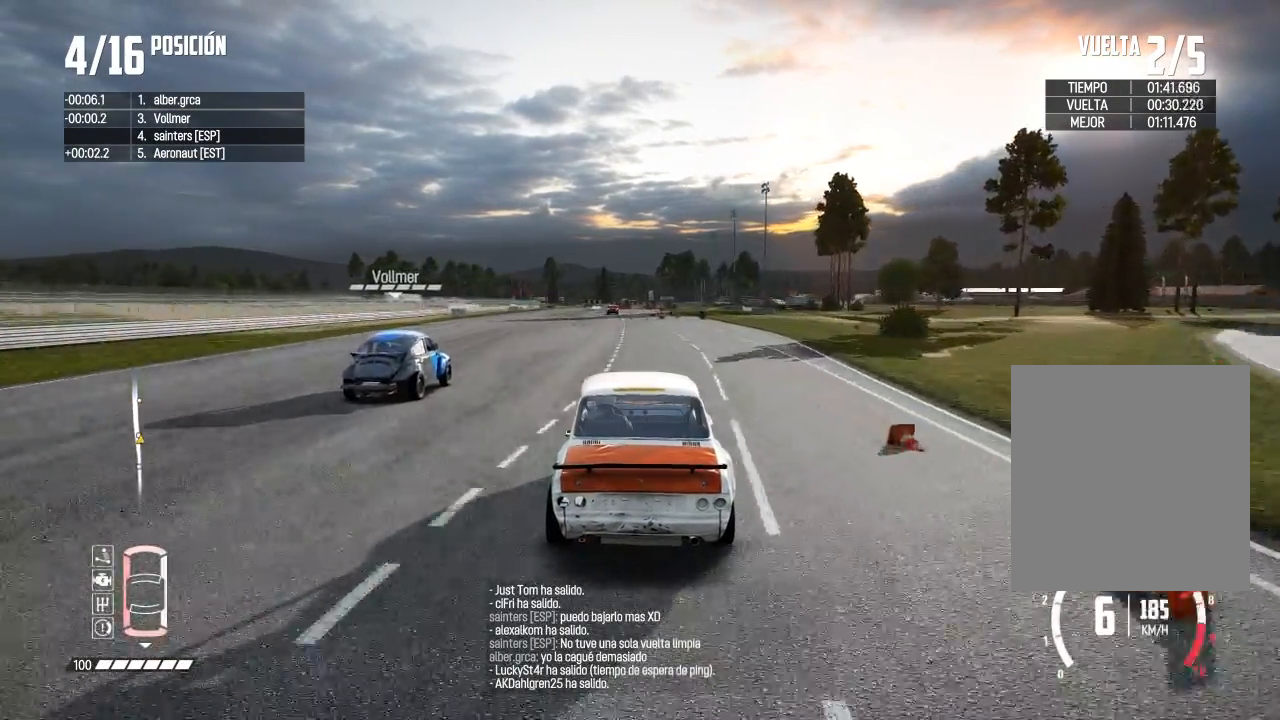
{"buttons": ["R2"], "left_stick": "center", "right_stick": "center", "events": [[67, "left_stick", "left"], [167, "left_stick", "center"], [250, "left_stick", "left"], [334, "left_stick", "center"]]}
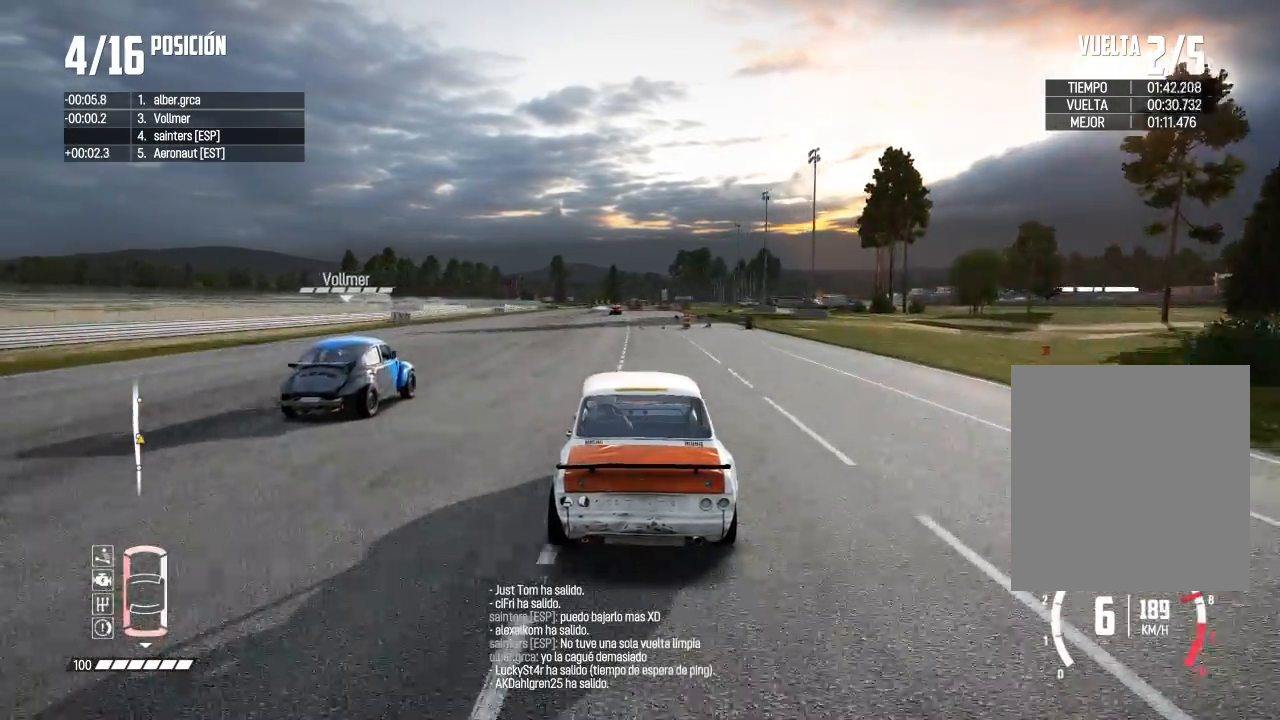
{"buttons": ["R2"], "left_stick": "left", "right_stick": "center", "events": [[184, "left_stick", "left"], [301, "left_stick", "center"], [451, "left_stick", "left"]]}